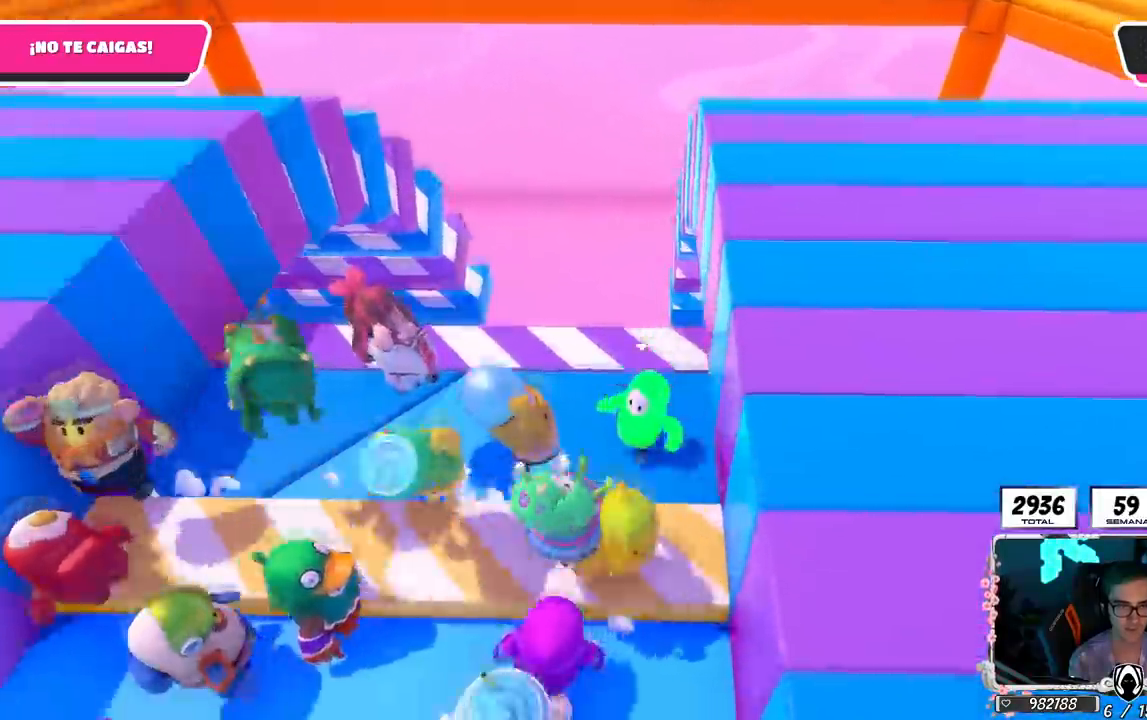
Gameplay with a controller (PlayStation layout); each line is a JSON object with the inputs held at the frame after it. "events" lists button and stick changes between this image and that frame as [ms after this image, input, new state], when the widget could be followed in between.
{"buttons": [], "left_stick": "center", "right_stick": "down", "events": [[134, "right_stick", "center"], [167, "left_stick", "left"], [351, "left_stick", "up-right"], [434, "right_stick", "down"], [501, "left_stick", "center"]]}
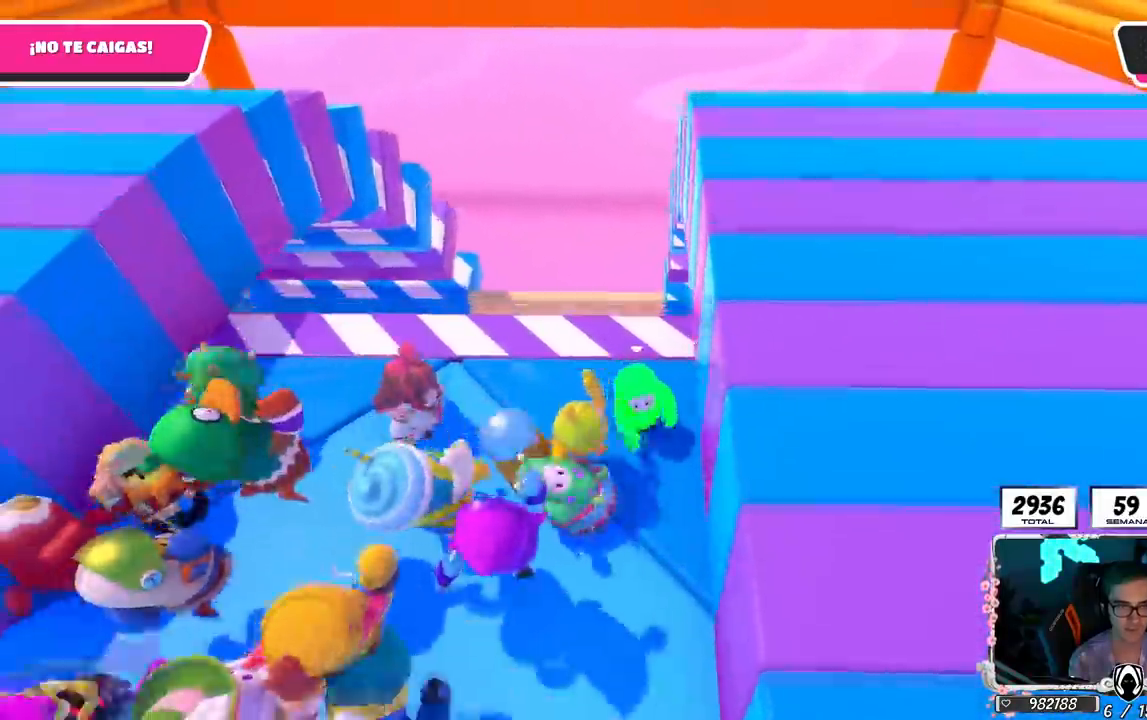
{"buttons": [], "left_stick": "left", "right_stick": "center", "events": [[16, "right_stick", "center"], [33, "left_stick", "left"], [233, "left_stick", "right"], [383, "left_stick", "left"]]}
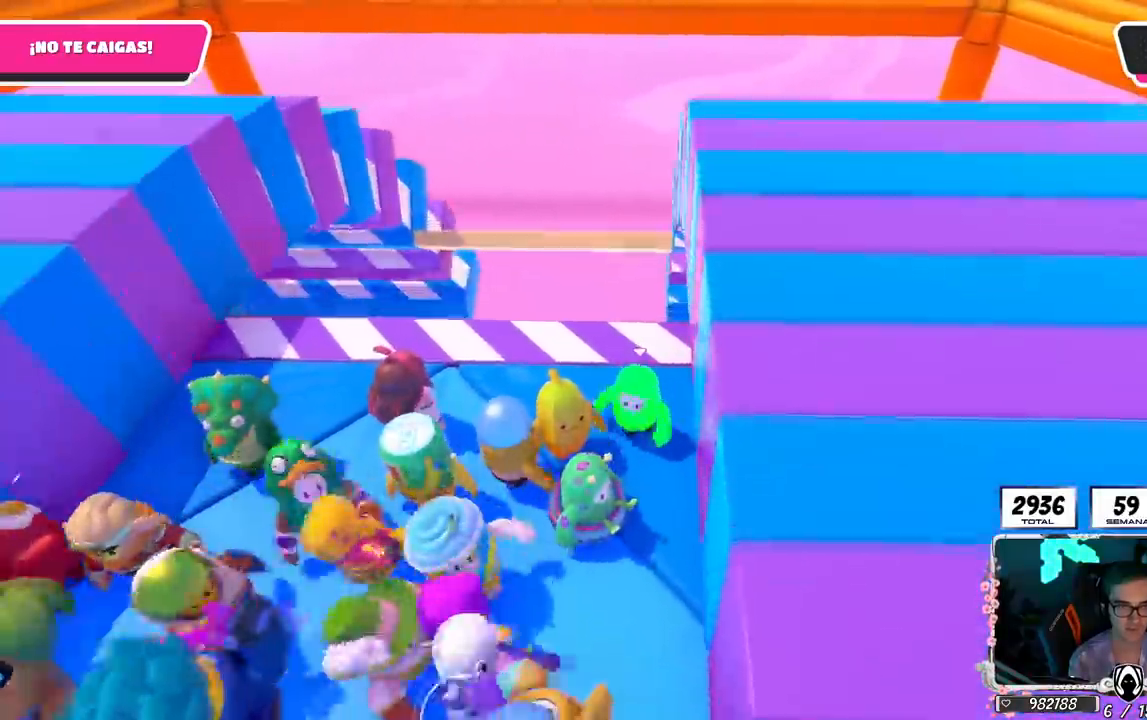
{"buttons": [], "left_stick": "center", "right_stick": "center", "events": [[34, "left_stick", "center"], [84, "left_stick", "up-right"], [234, "left_stick", "center"], [300, "left_stick", "left"], [401, "left_stick", "center"]]}
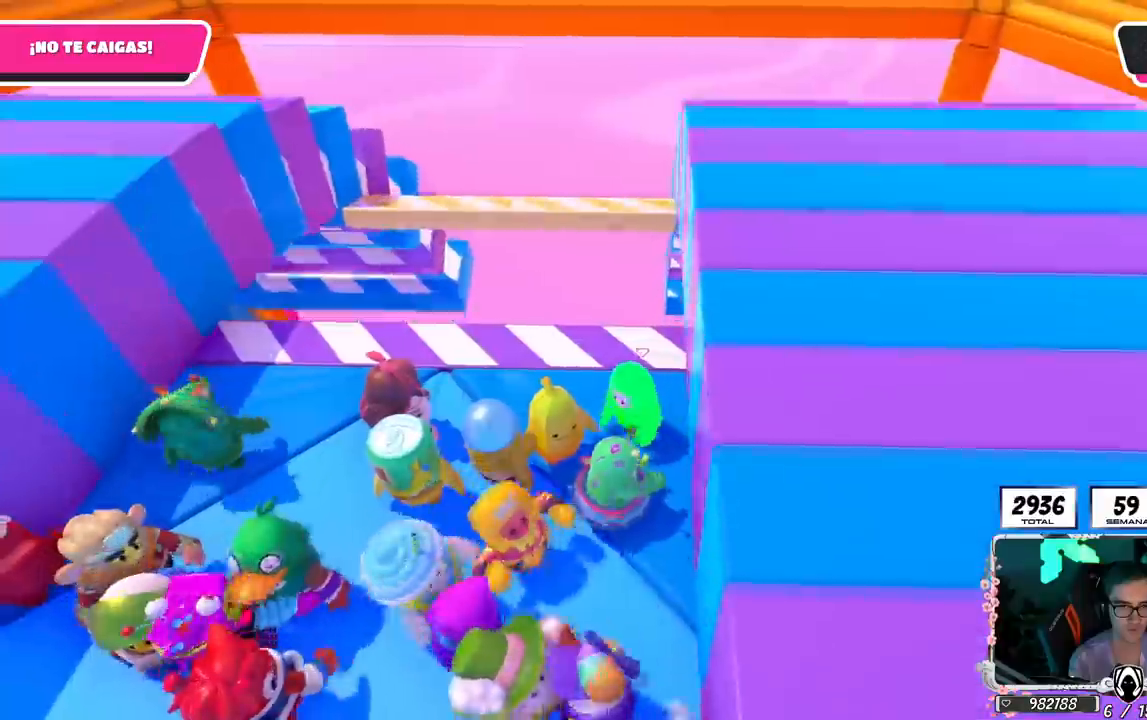
{"buttons": [], "left_stick": "center", "right_stick": "center", "events": [[200, "left_stick", "up-left"], [300, "left_stick", "center"], [367, "left_stick", "right"], [467, "left_stick", "center"]]}
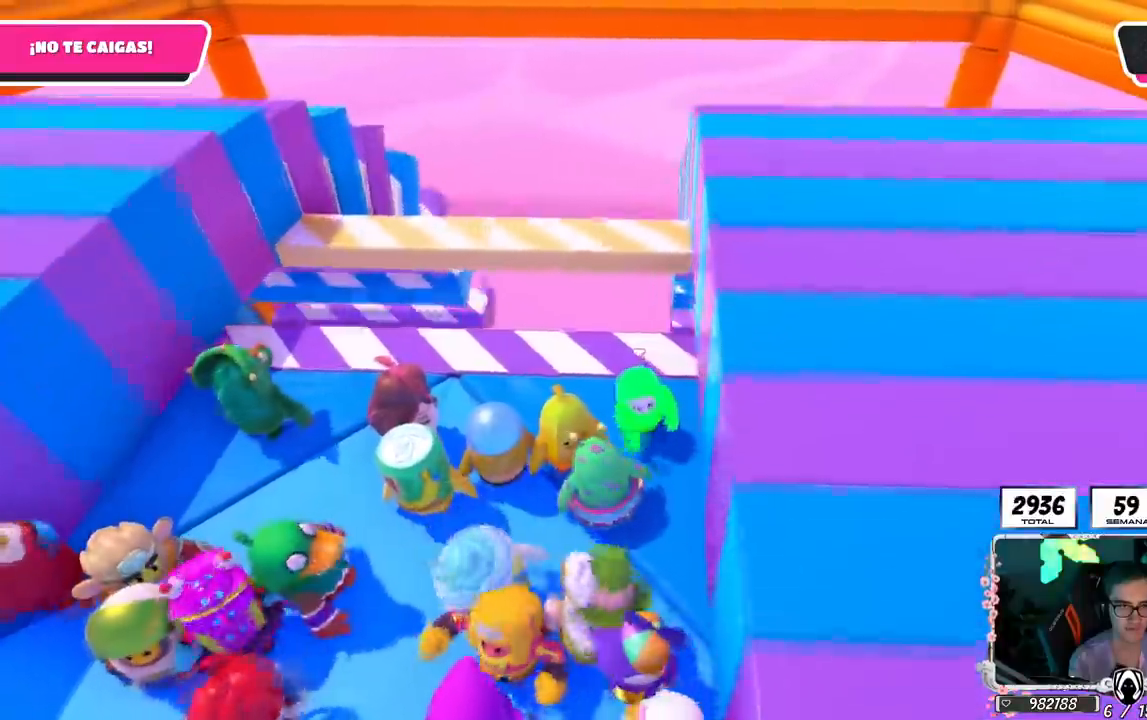
{"buttons": ["CROSS"], "left_stick": "center", "right_stick": "center", "events": [[17, "left_stick", "left"], [134, "left_stick", "center"], [184, "left_stick", "right"], [300, "left_stick", "center"], [367, "left_stick", "left"], [467, "CROSS", "down"], [467, "left_stick", "center"]]}
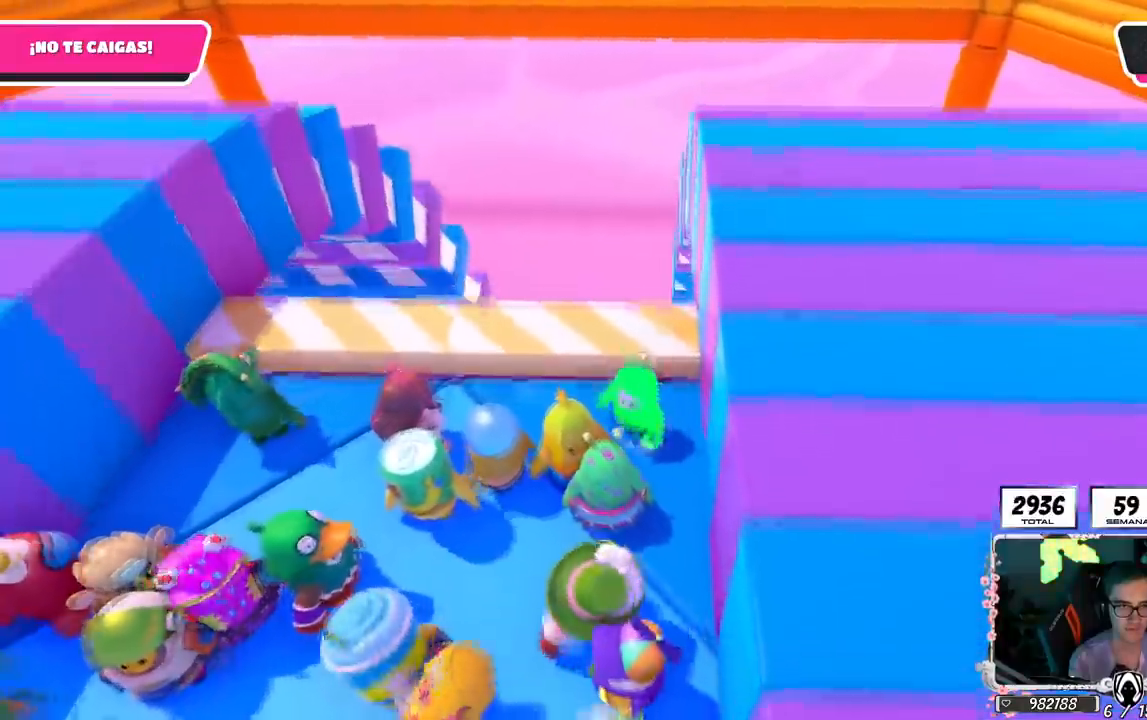
{"buttons": [], "left_stick": "right", "right_stick": "center", "events": [[16, "left_stick", "right"], [150, "CROSS", "up"], [167, "left_stick", "left"], [250, "left_stick", "center"], [300, "left_stick", "right"]]}
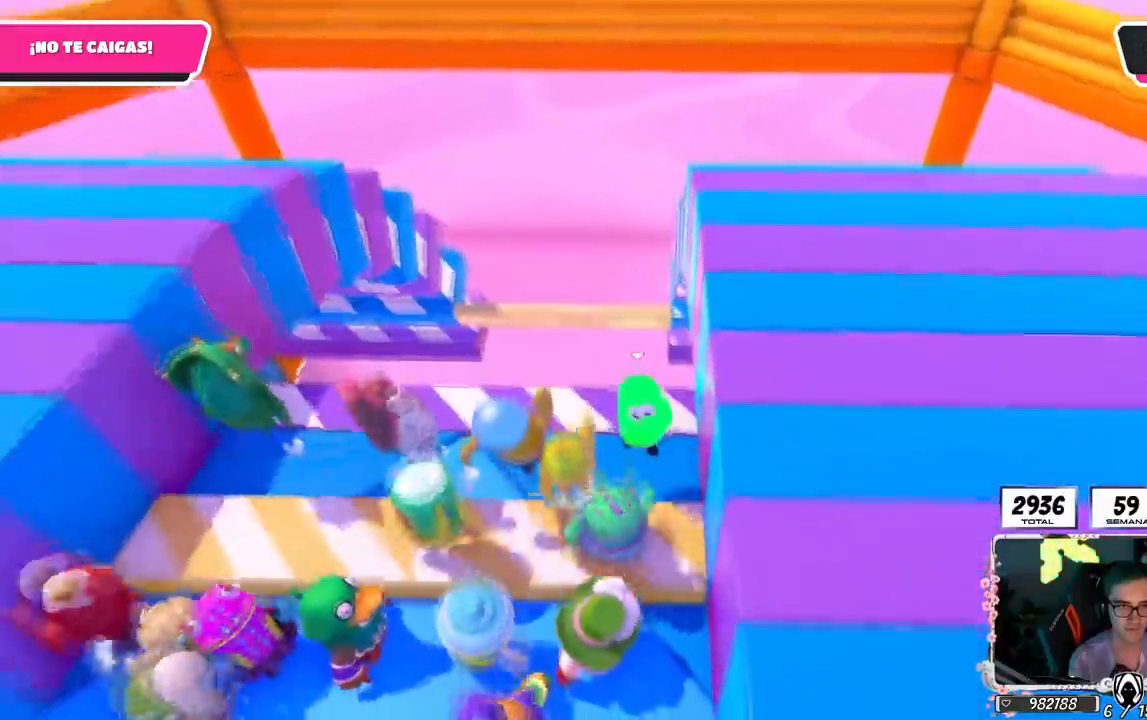
{"buttons": [], "left_stick": "up-left", "right_stick": "down", "events": [[117, "left_stick", "left"], [200, "right_stick", "down"], [267, "left_stick", "up-right"], [417, "left_stick", "up-left"]]}
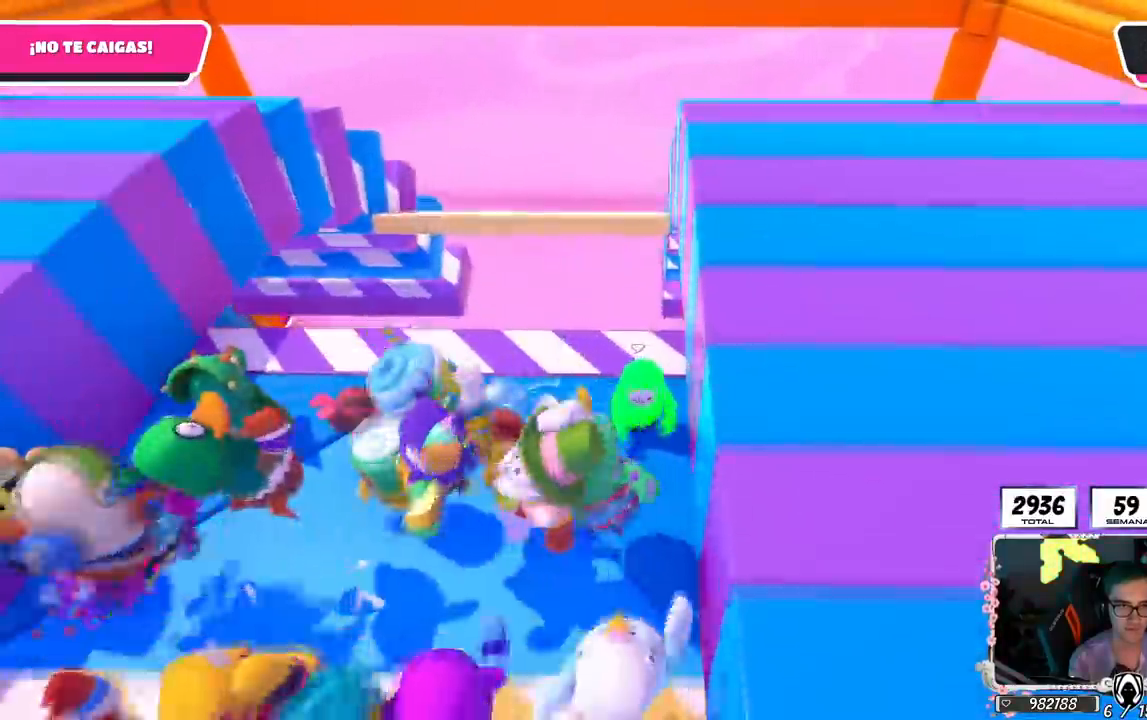
{"buttons": [], "left_stick": "right", "right_stick": "center", "events": [[50, "left_stick", "center"], [116, "left_stick", "right"], [250, "left_stick", "center"], [317, "left_stick", "left"], [400, "left_stick", "center"], [450, "left_stick", "right"], [467, "right_stick", "center"]]}
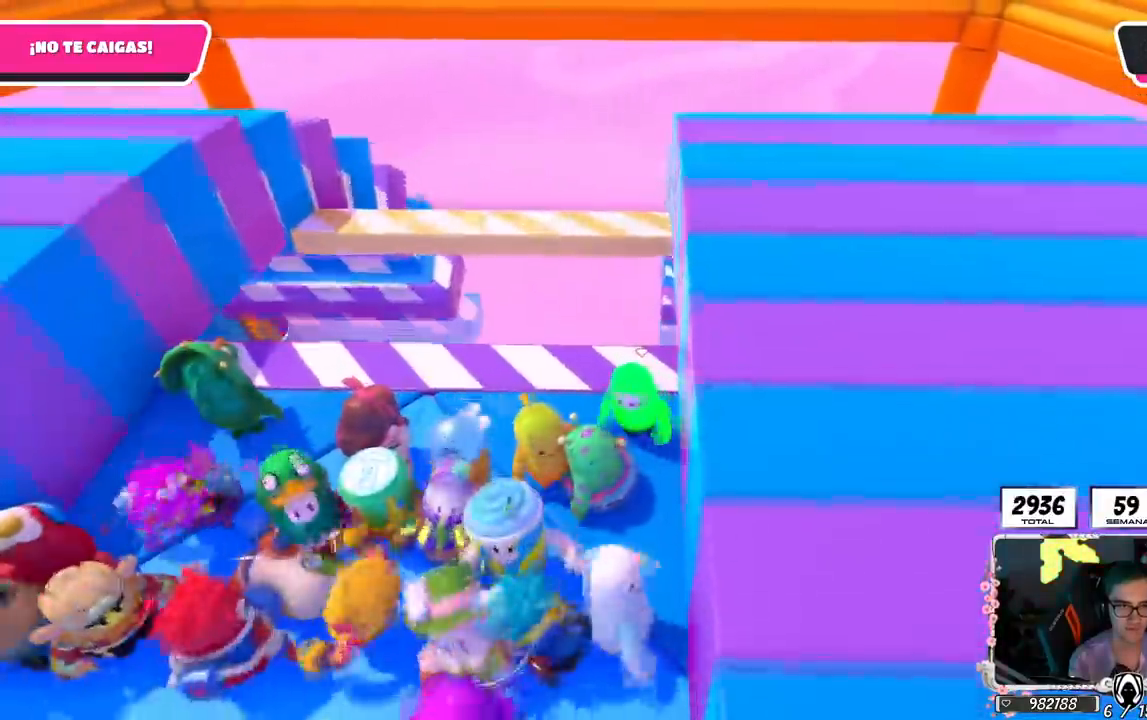
{"buttons": [], "left_stick": "right", "right_stick": "center", "events": [[84, "left_stick", "left"], [217, "left_stick", "center"], [501, "left_stick", "right"]]}